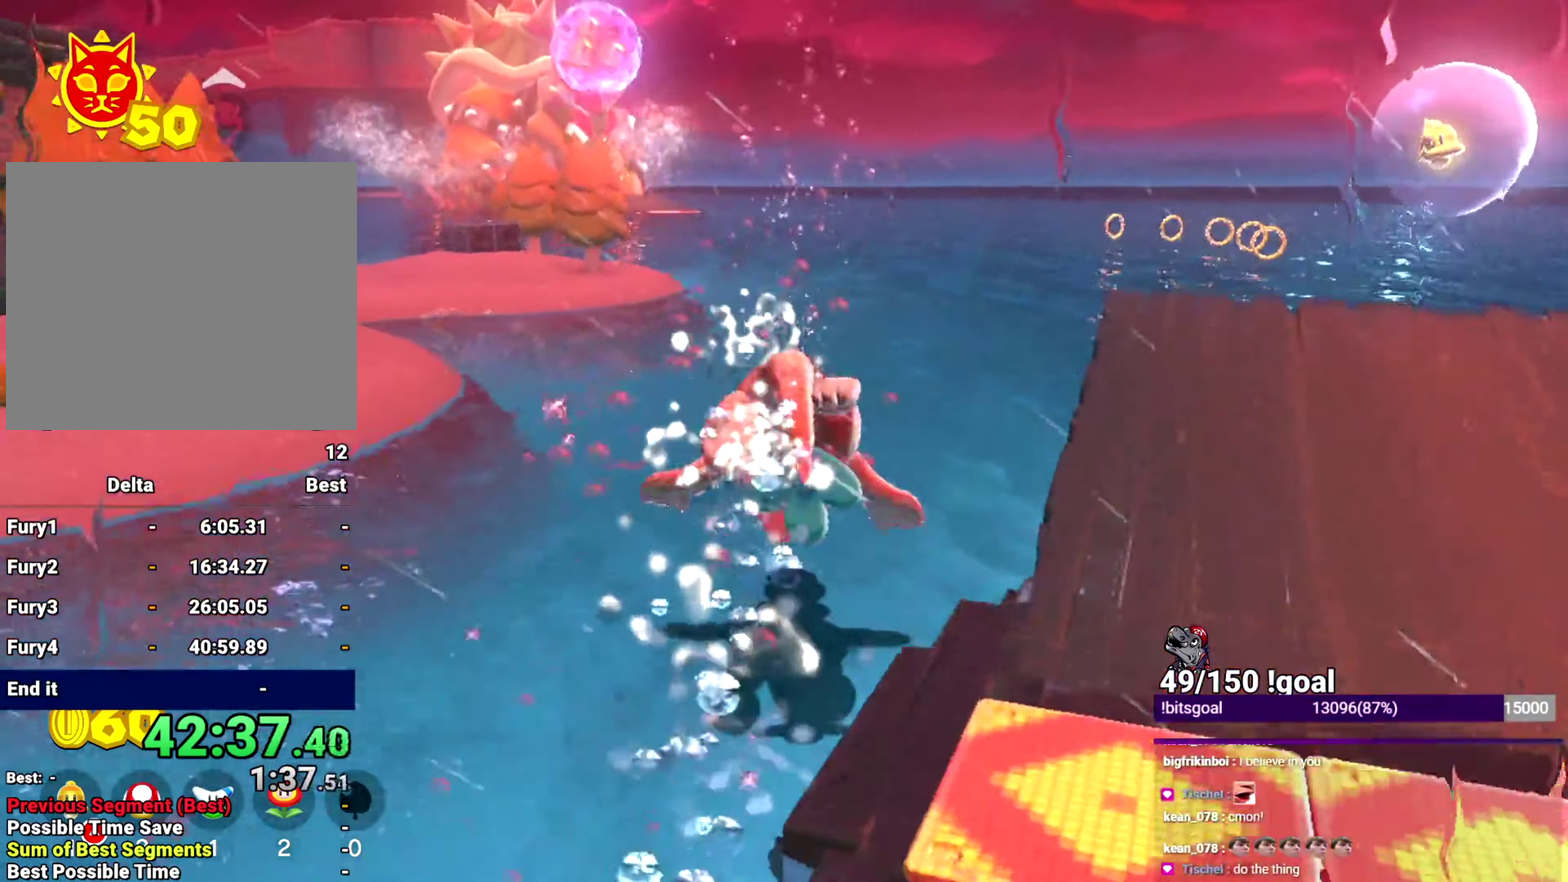
Gameplay with a controller (Nintendo layout); each line is a JSON object with the inputs held at the frame after it. "events" lists button and stick changes between this image and that frame as [ms after this image, input, new state], when the widget could be followed in between. This overlay highlights the sticks when they move; stick clicks (L3 R3) are not distinguishable. Not read: L3 R3.
{"buttons": [], "left_stick": "up", "right_stick": "center"}
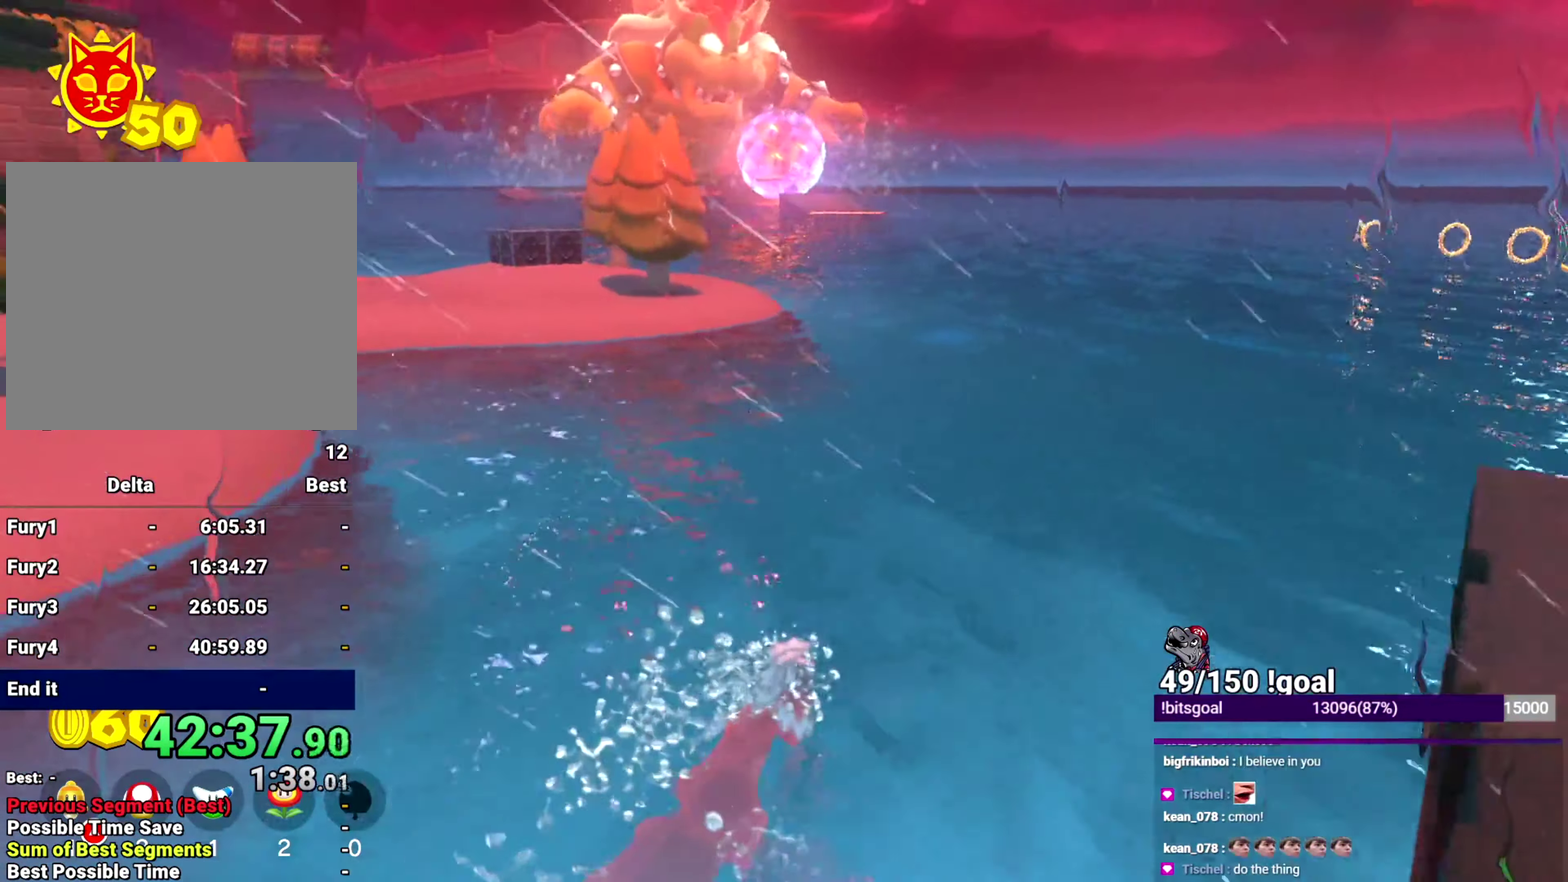
{"buttons": [], "left_stick": "up", "right_stick": "center", "events": []}
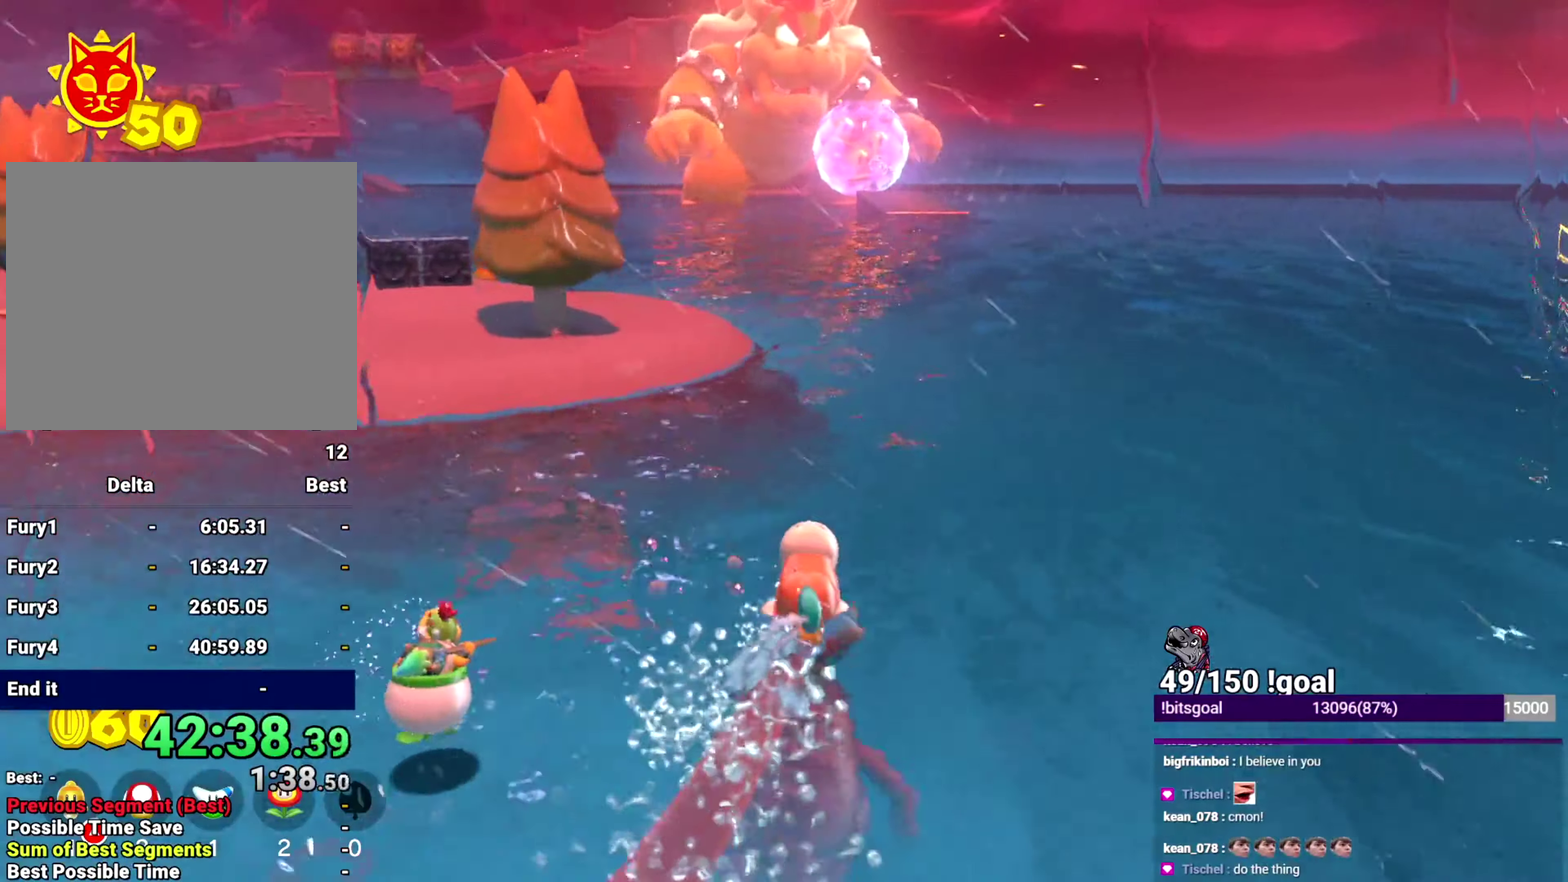
{"buttons": [], "left_stick": "up", "right_stick": "center", "events": []}
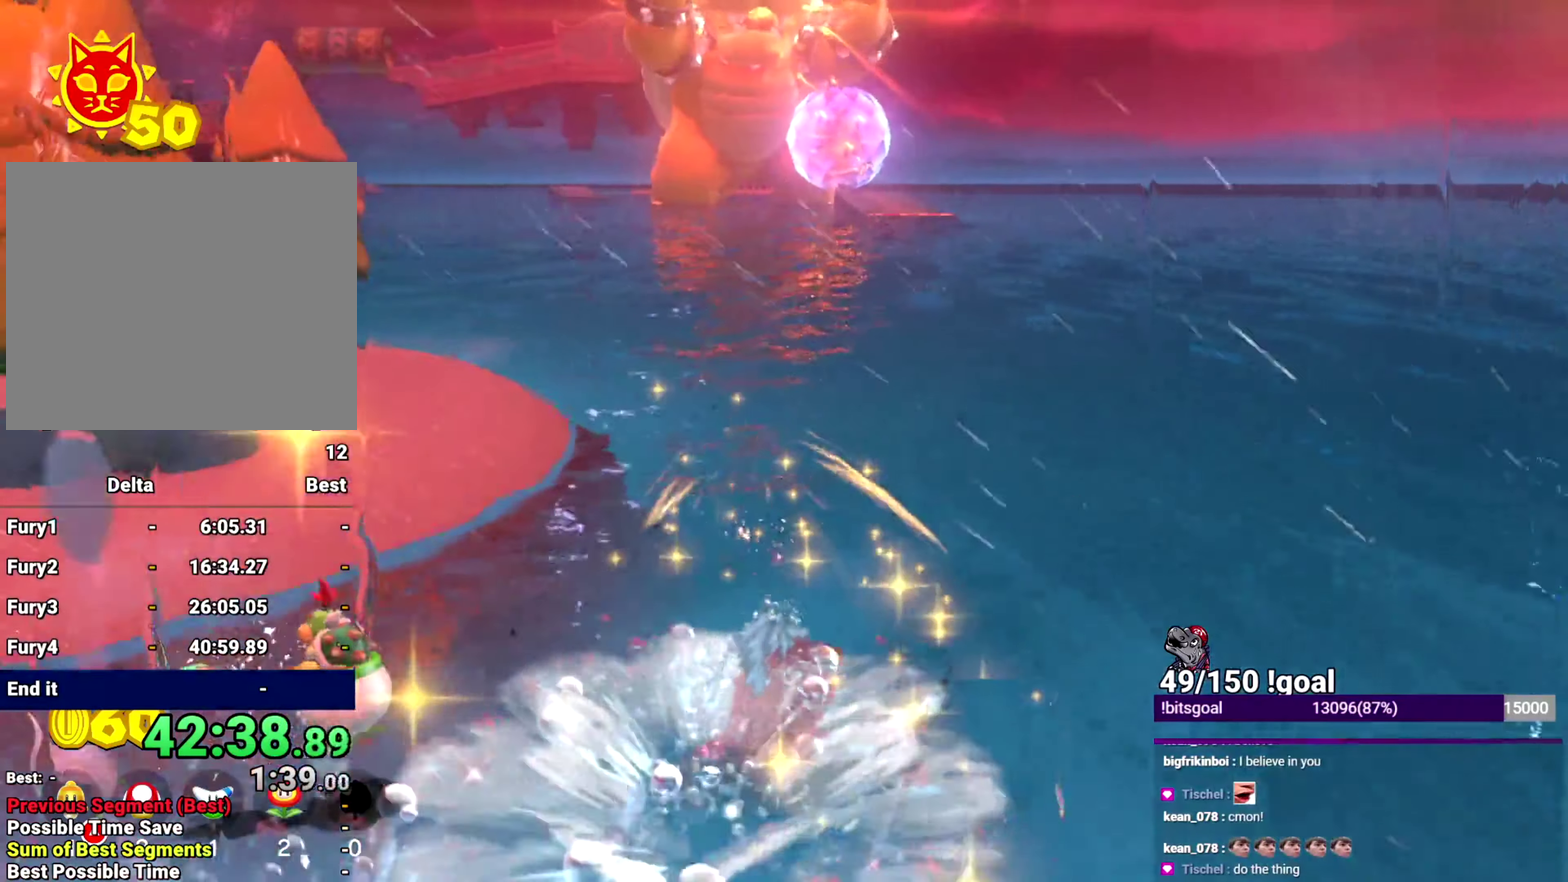
{"buttons": [], "left_stick": "up", "right_stick": "center", "events": []}
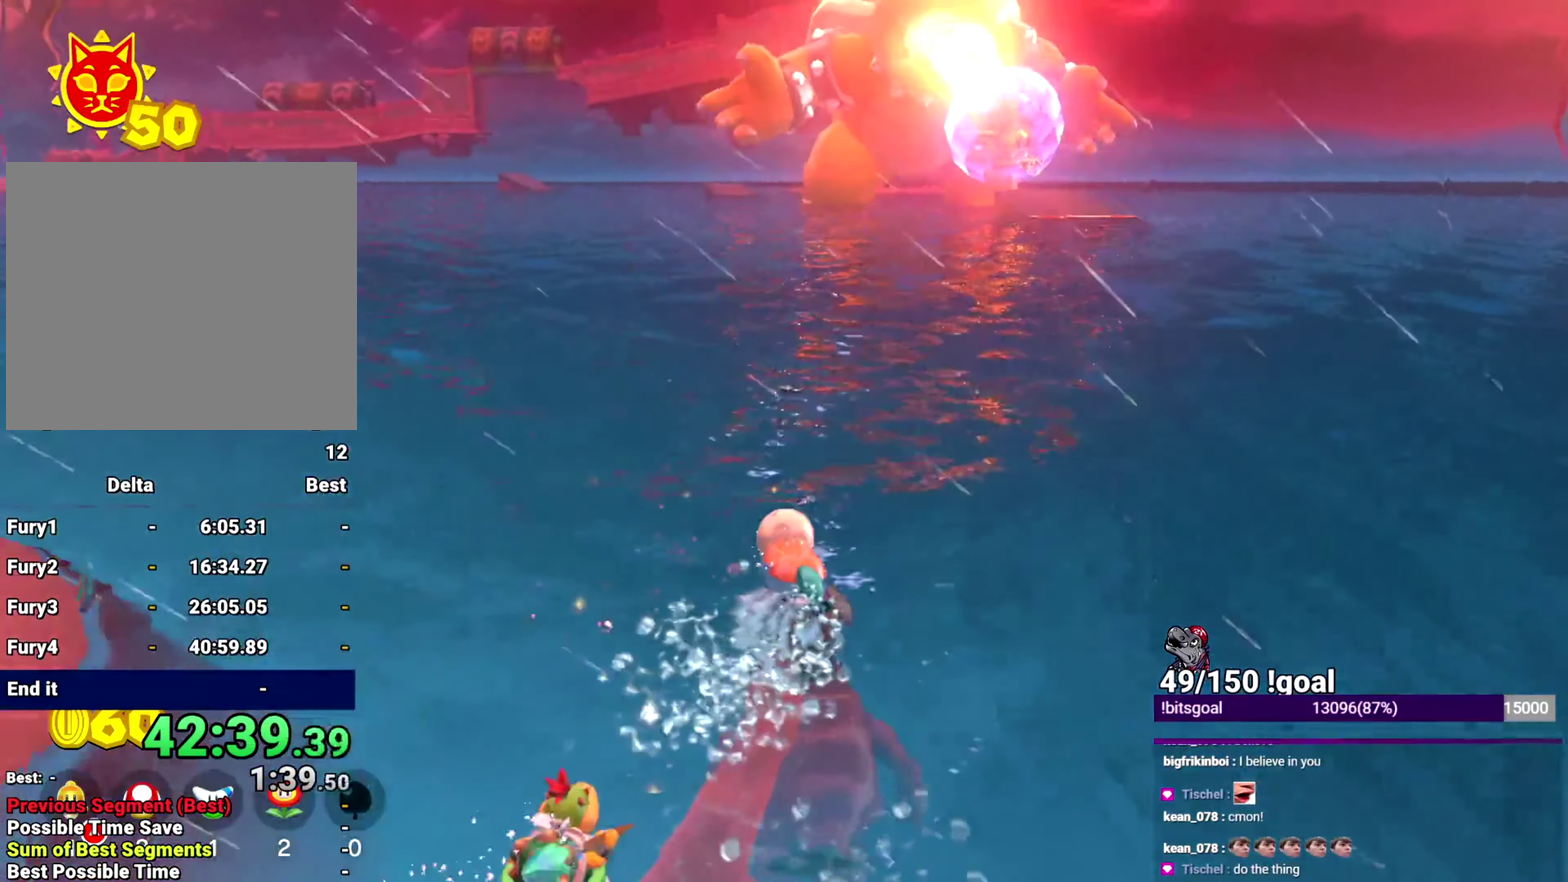
{"buttons": [], "left_stick": "up-left", "right_stick": "center", "events": [[33, "B", "down"], [33, "Y", "down"], [100, "B", "up"], [100, "Y", "up"], [367, "left_stick", "up-left"]]}
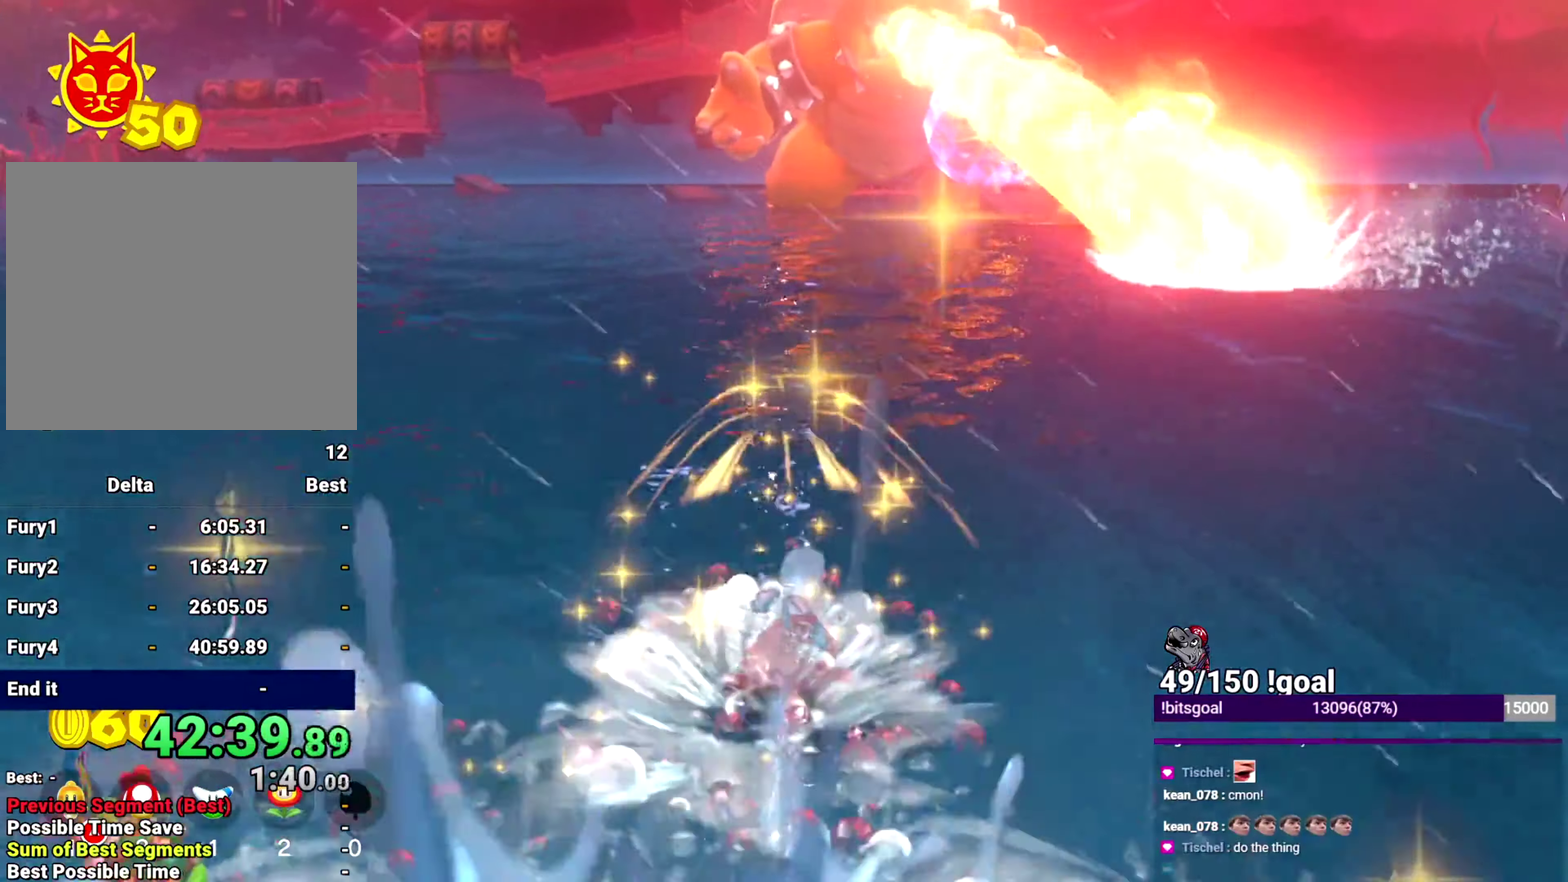
{"buttons": ["Y"], "left_stick": "right", "right_stick": "center", "events": [[84, "left_stick", "up-right"], [150, "Y", "down"], [150, "left_stick", "right"]]}
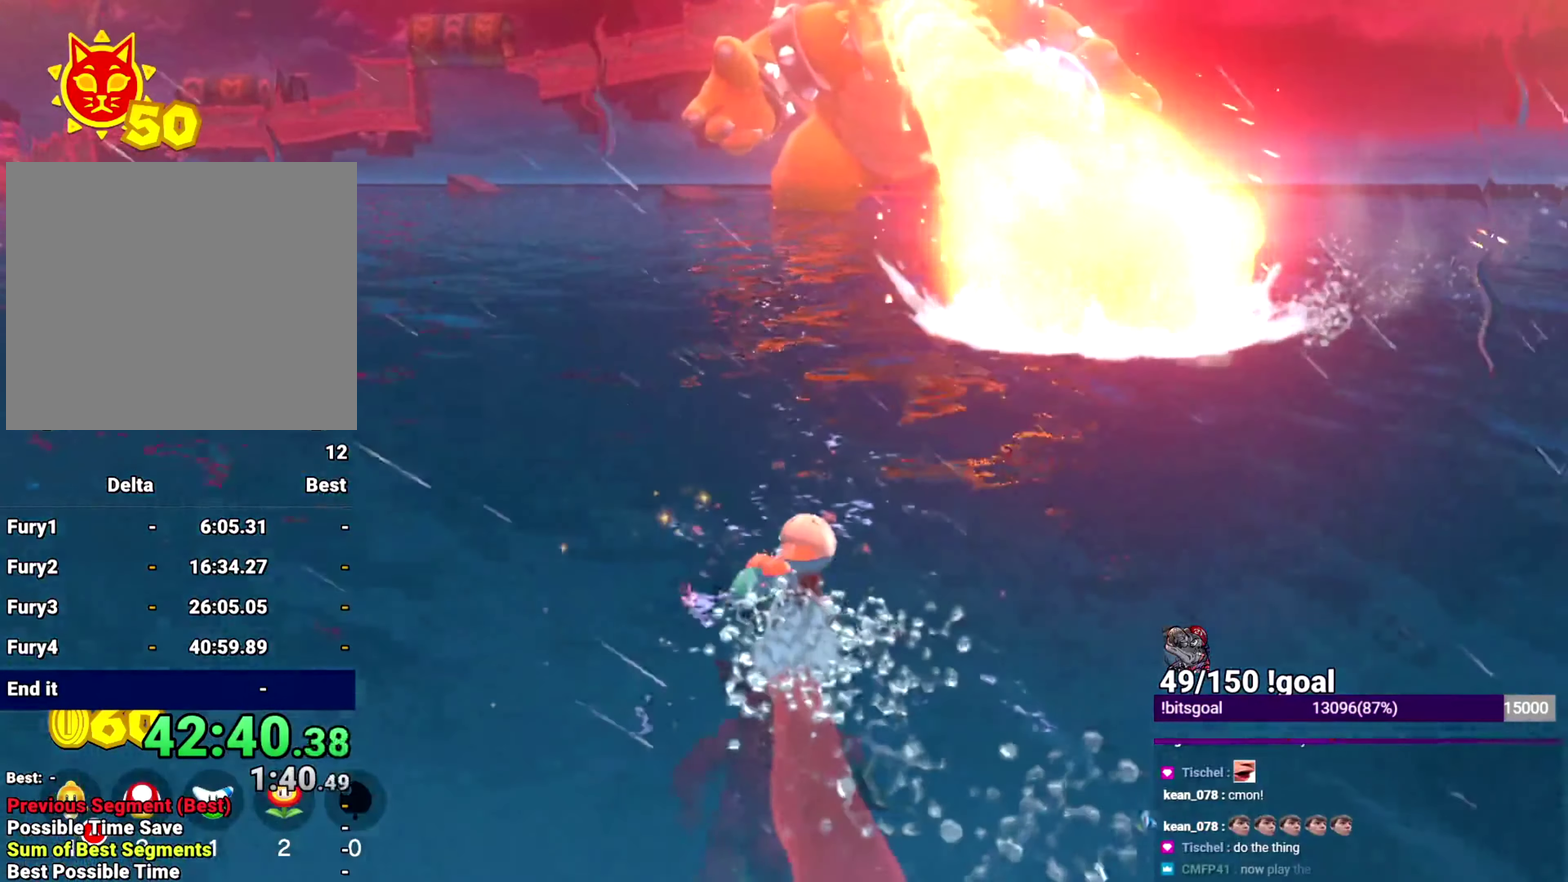
{"buttons": [], "left_stick": "up", "right_stick": "center"}
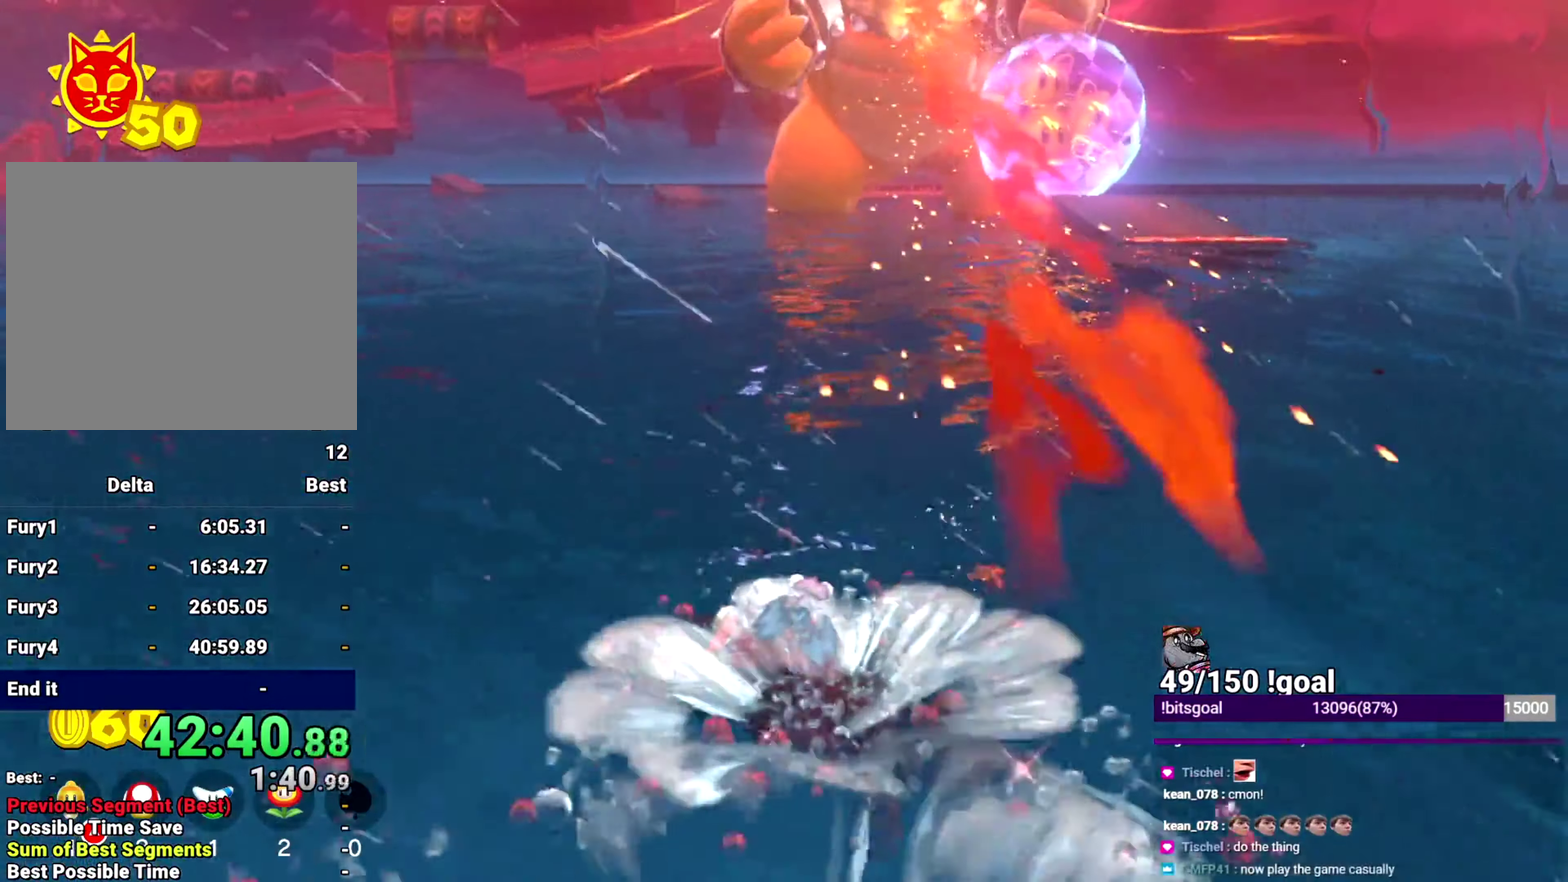
{"buttons": [], "left_stick": "up", "right_stick": "center", "events": []}
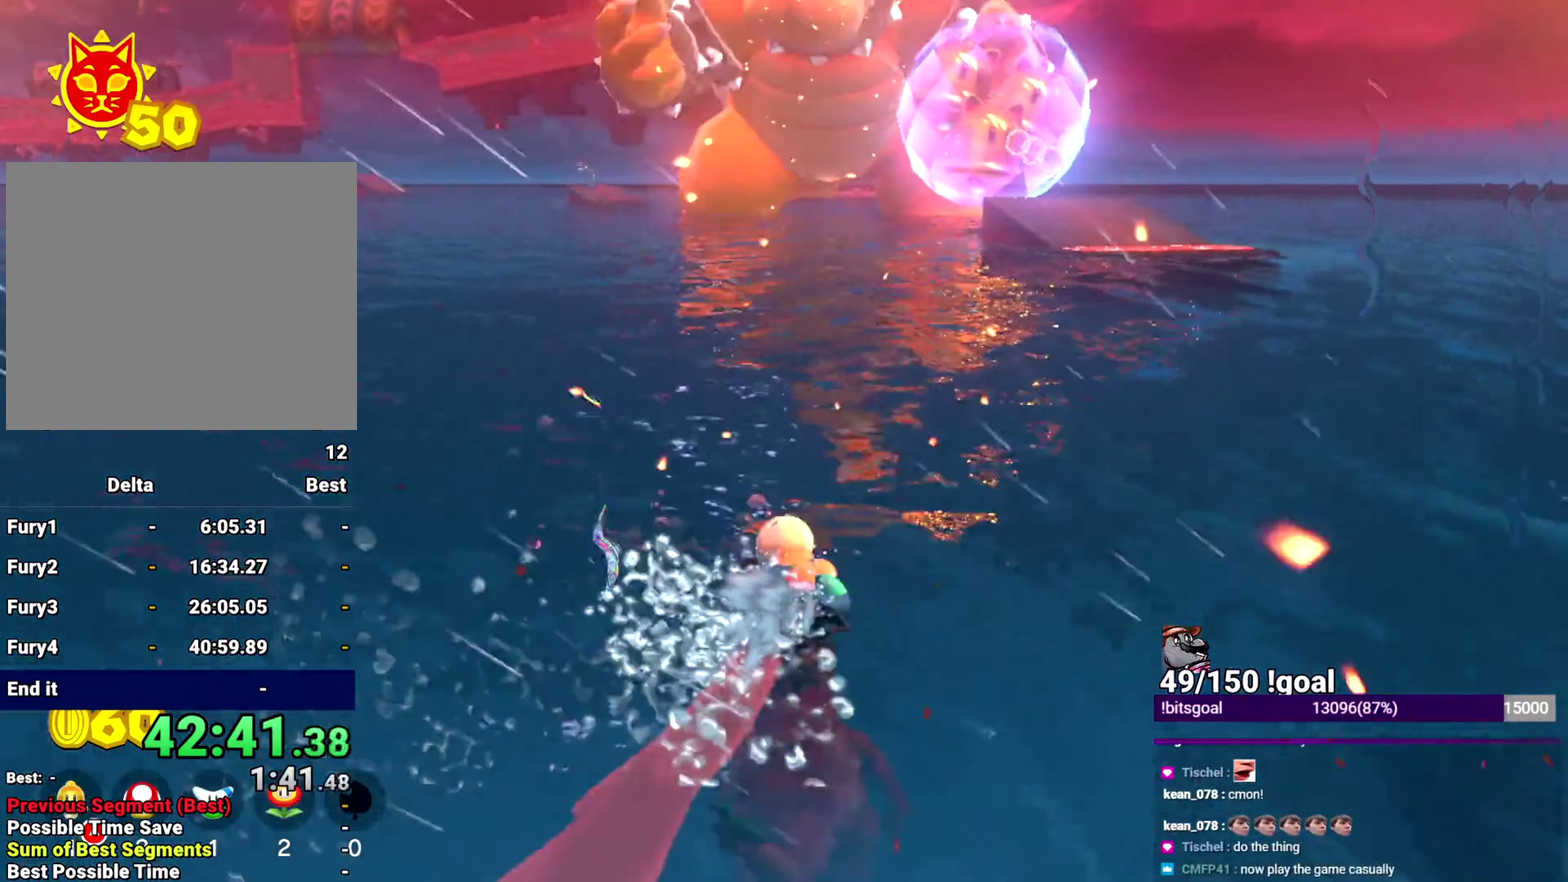
{"buttons": [], "left_stick": "up-right", "right_stick": "center"}
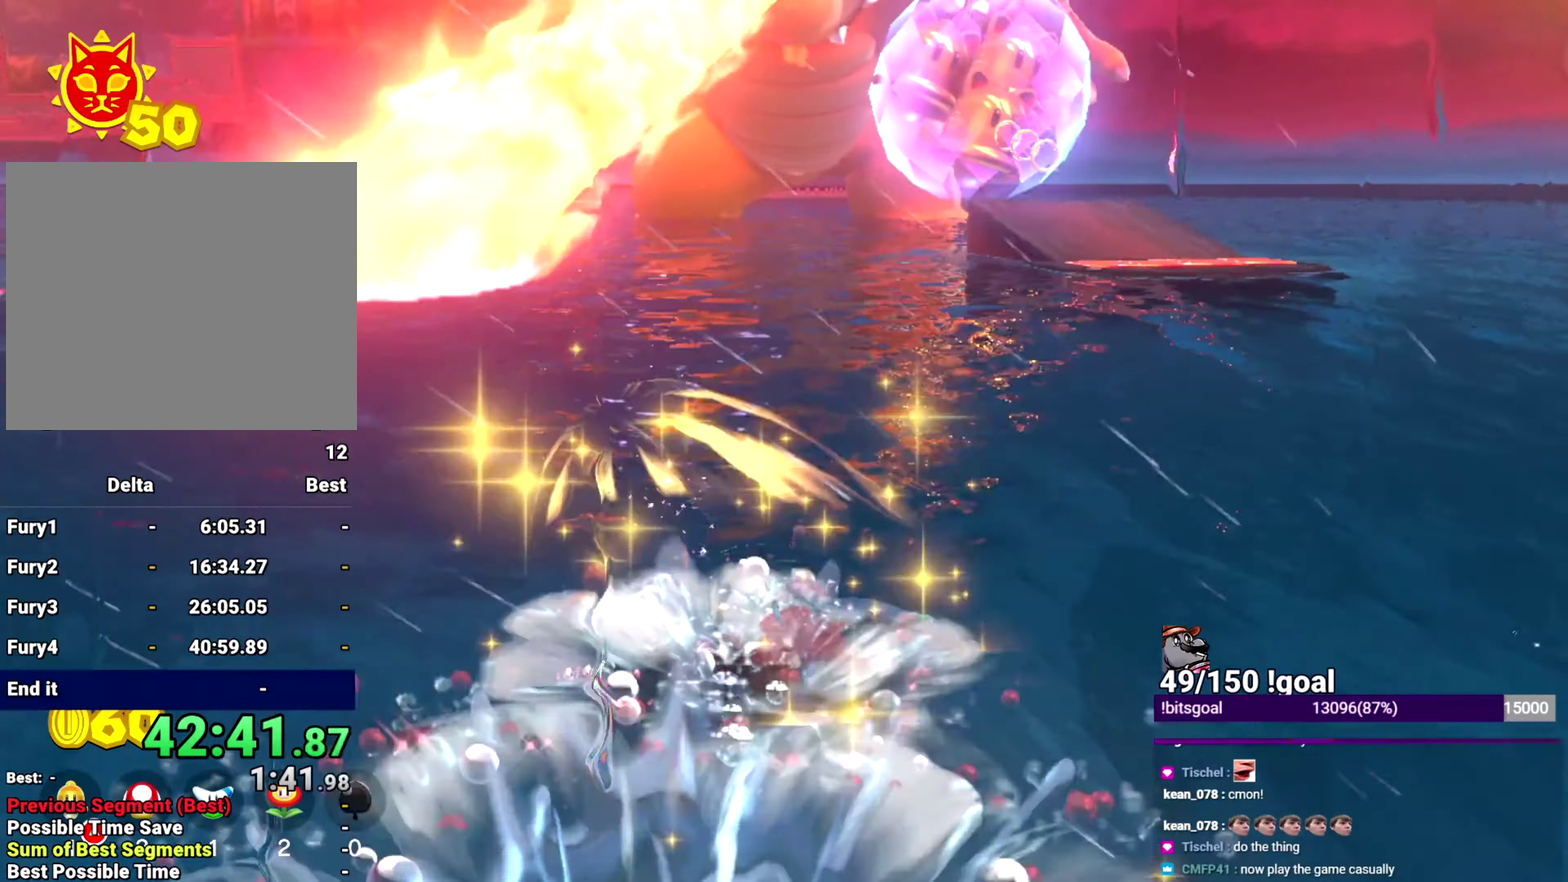
{"buttons": ["B", "Y"], "left_stick": "up-left", "right_stick": "center", "events": [[50, "left_stick", "up-left"], [317, "B", "down"], [317, "Y", "down"], [401, "B", "up"], [401, "Y", "up"], [467, "Y", "down"], [484, "B", "down"]]}
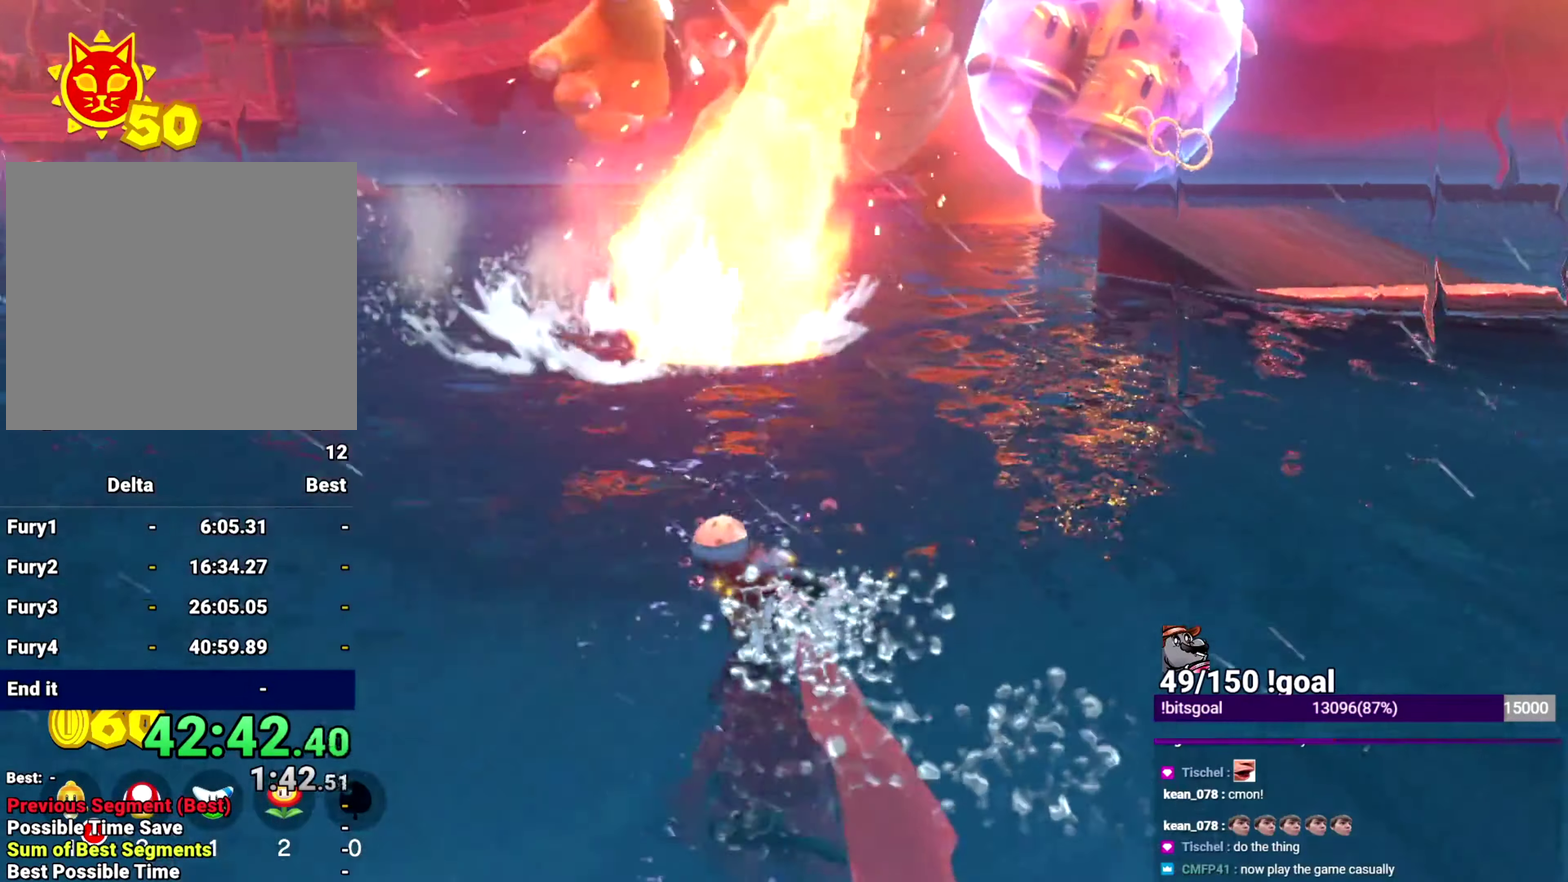
{"buttons": [], "left_stick": "up", "right_stick": "right", "events": [[50, "B", "up"], [50, "left_stick", "up"], [166, "Y", "up"], [417, "right_stick", "right"]]}
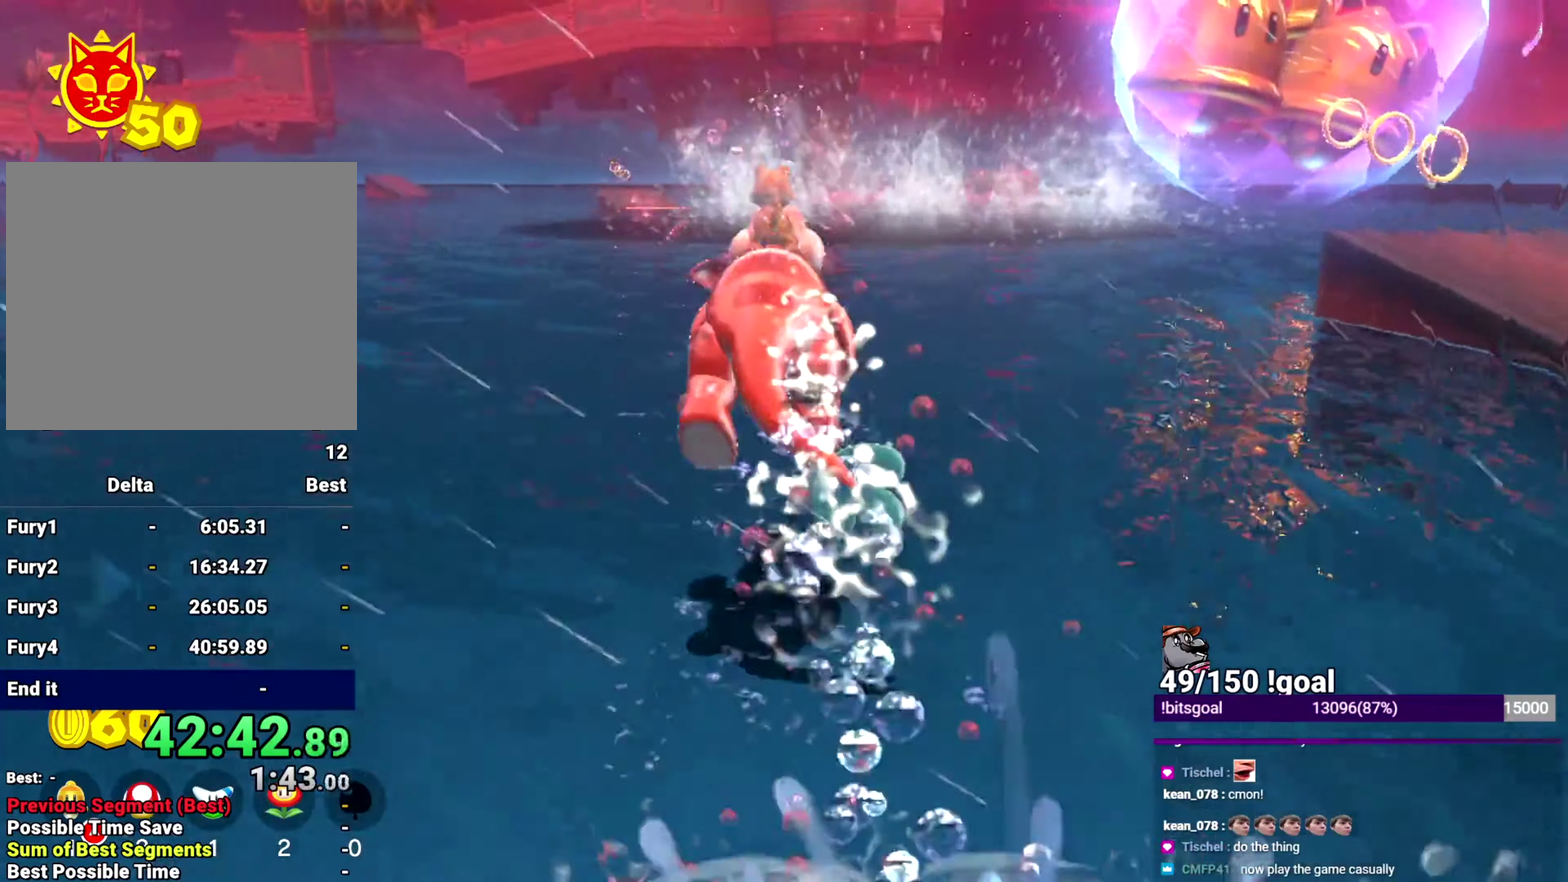
{"buttons": [], "left_stick": "up", "right_stick": "center"}
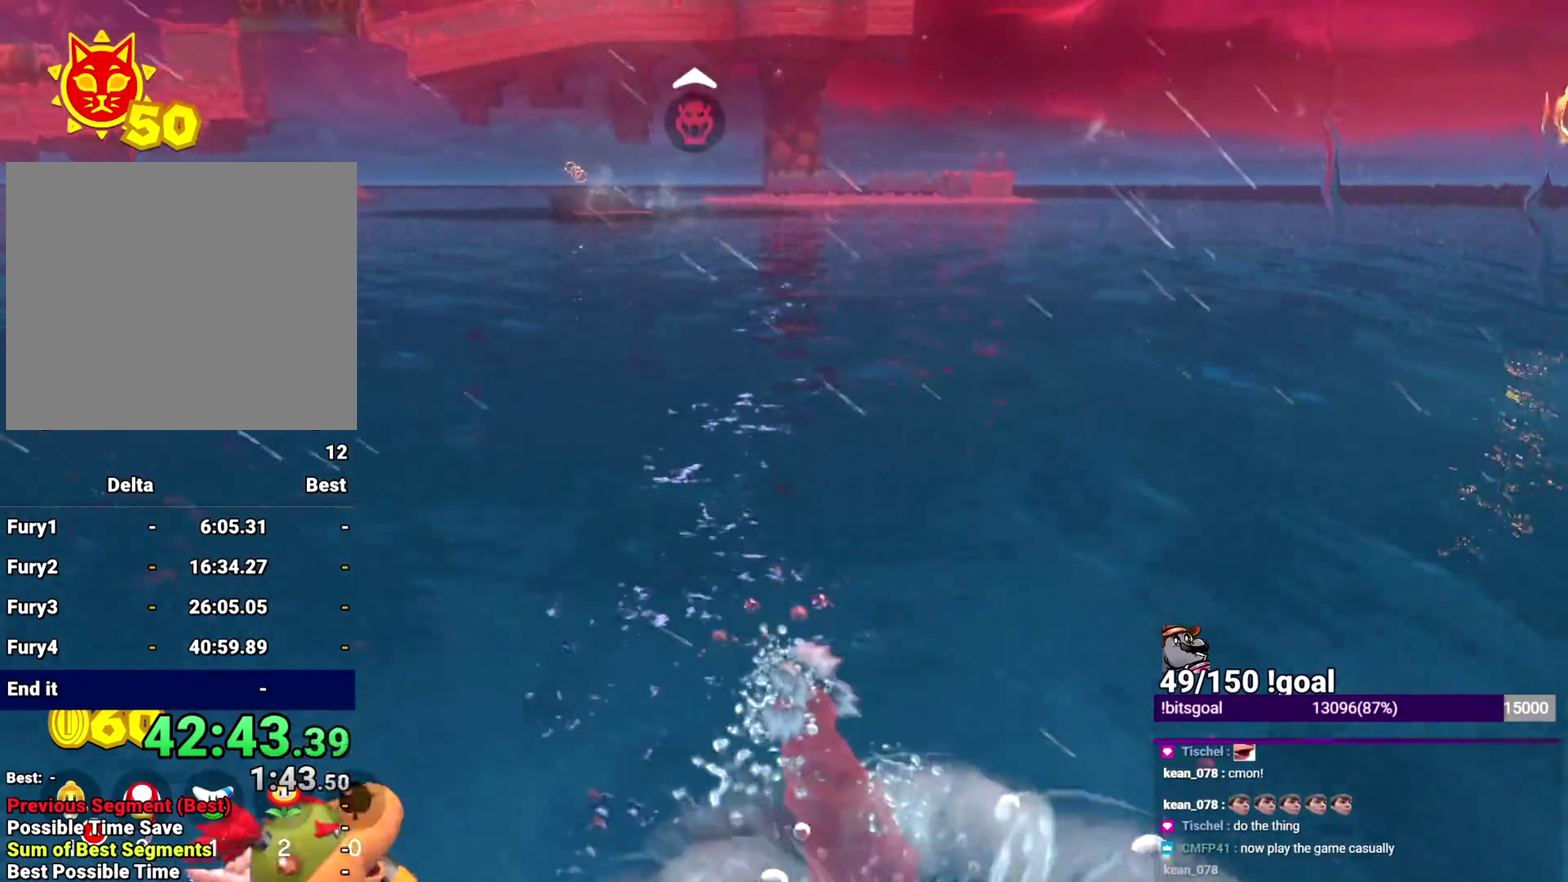
{"buttons": [], "left_stick": "up", "right_stick": "center", "events": []}
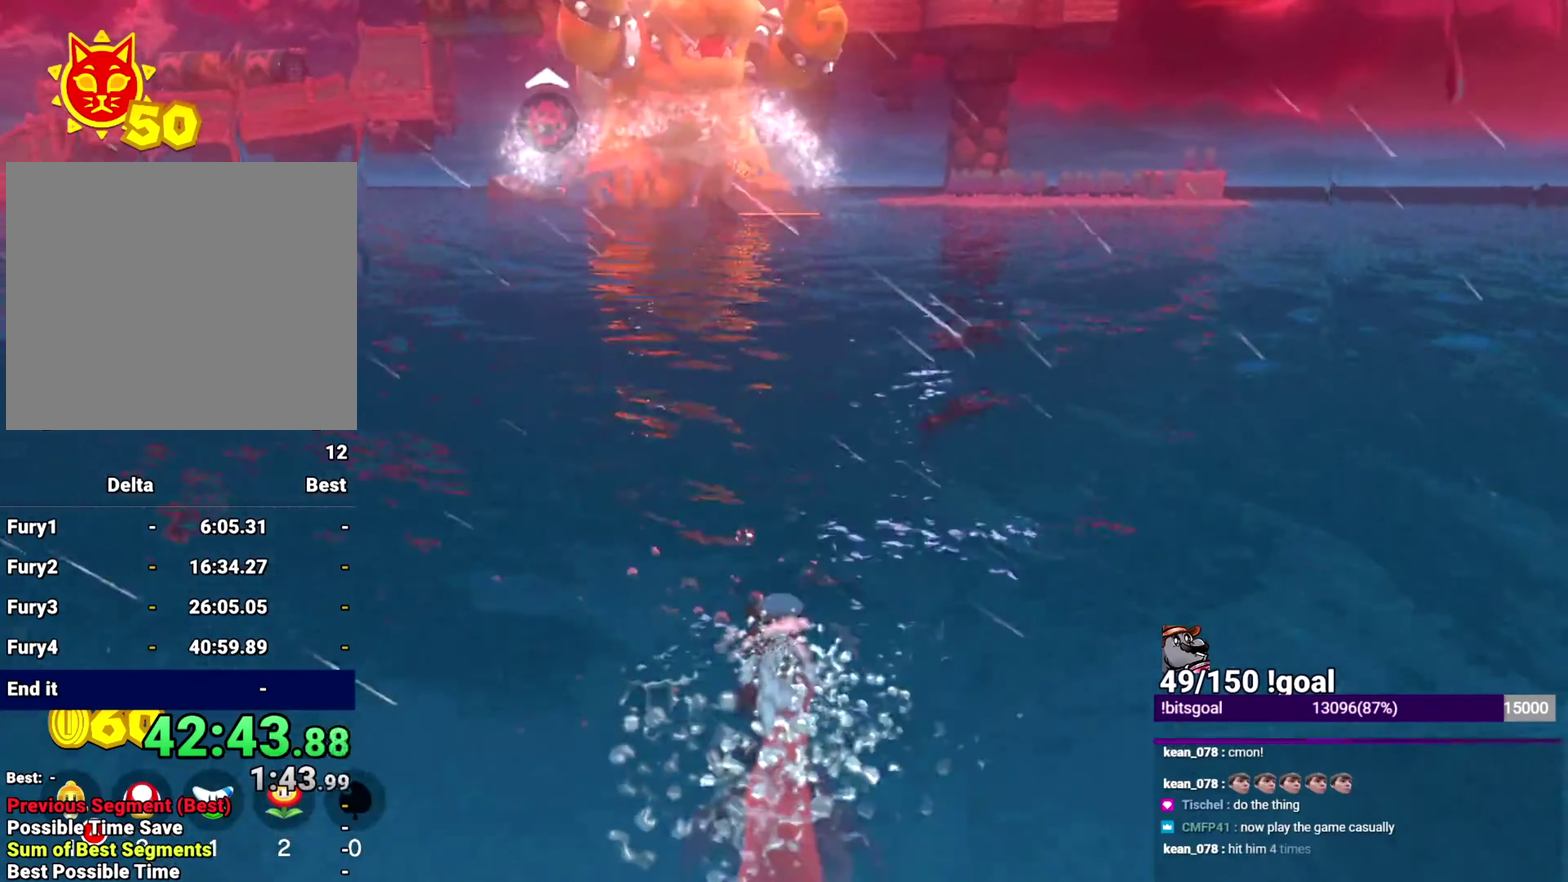
{"buttons": [], "left_stick": "up", "right_stick": "center", "events": [[401, "right_stick", "left"], [501, "right_stick", "center"]]}
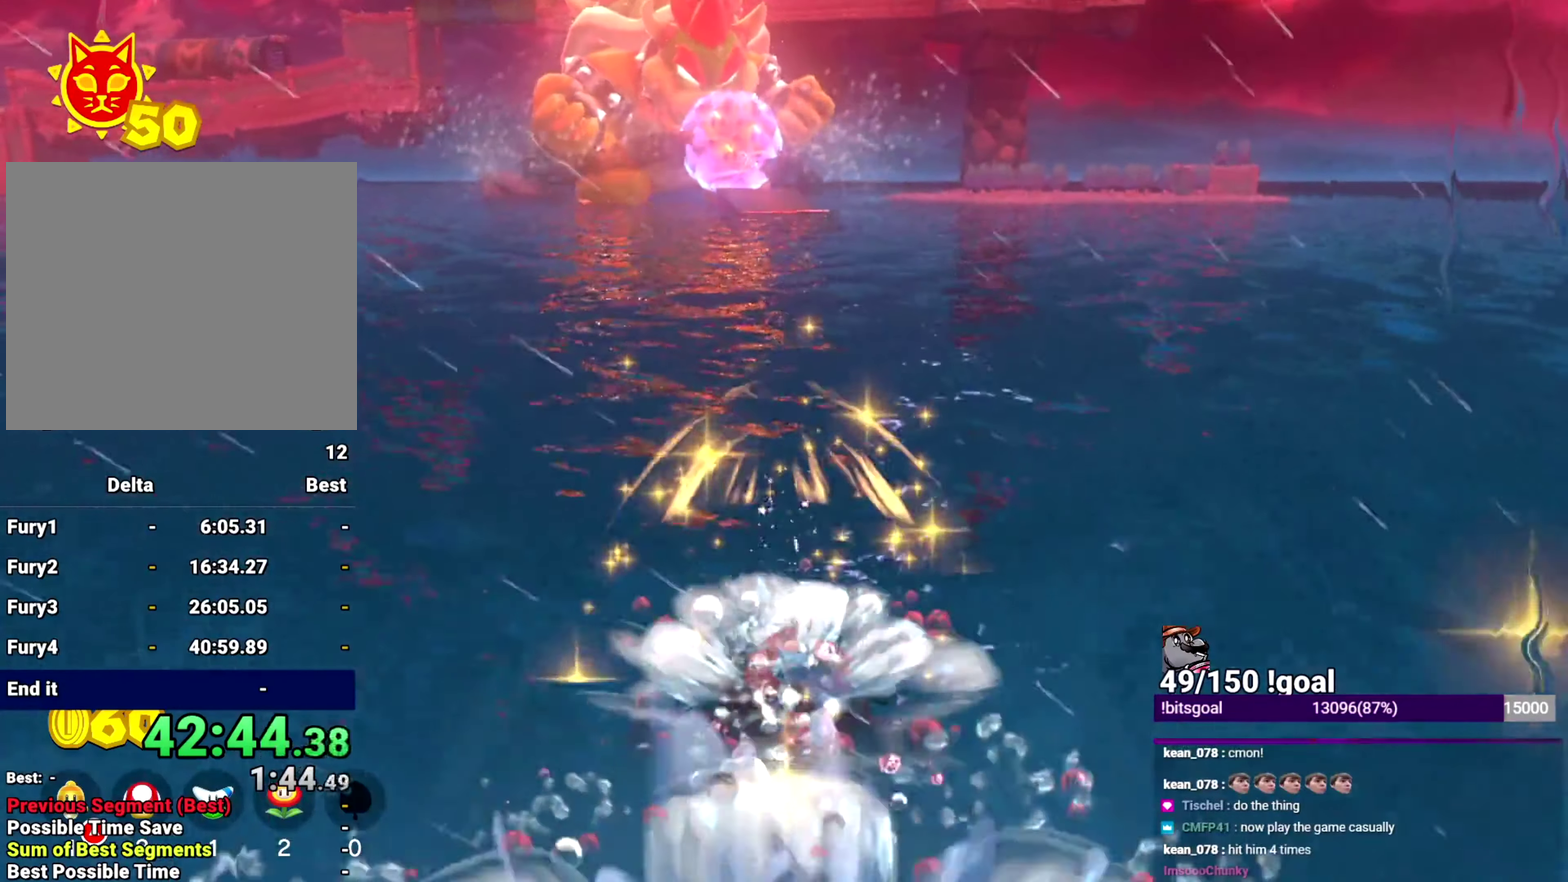
{"buttons": [], "left_stick": "up", "right_stick": "center", "events": []}
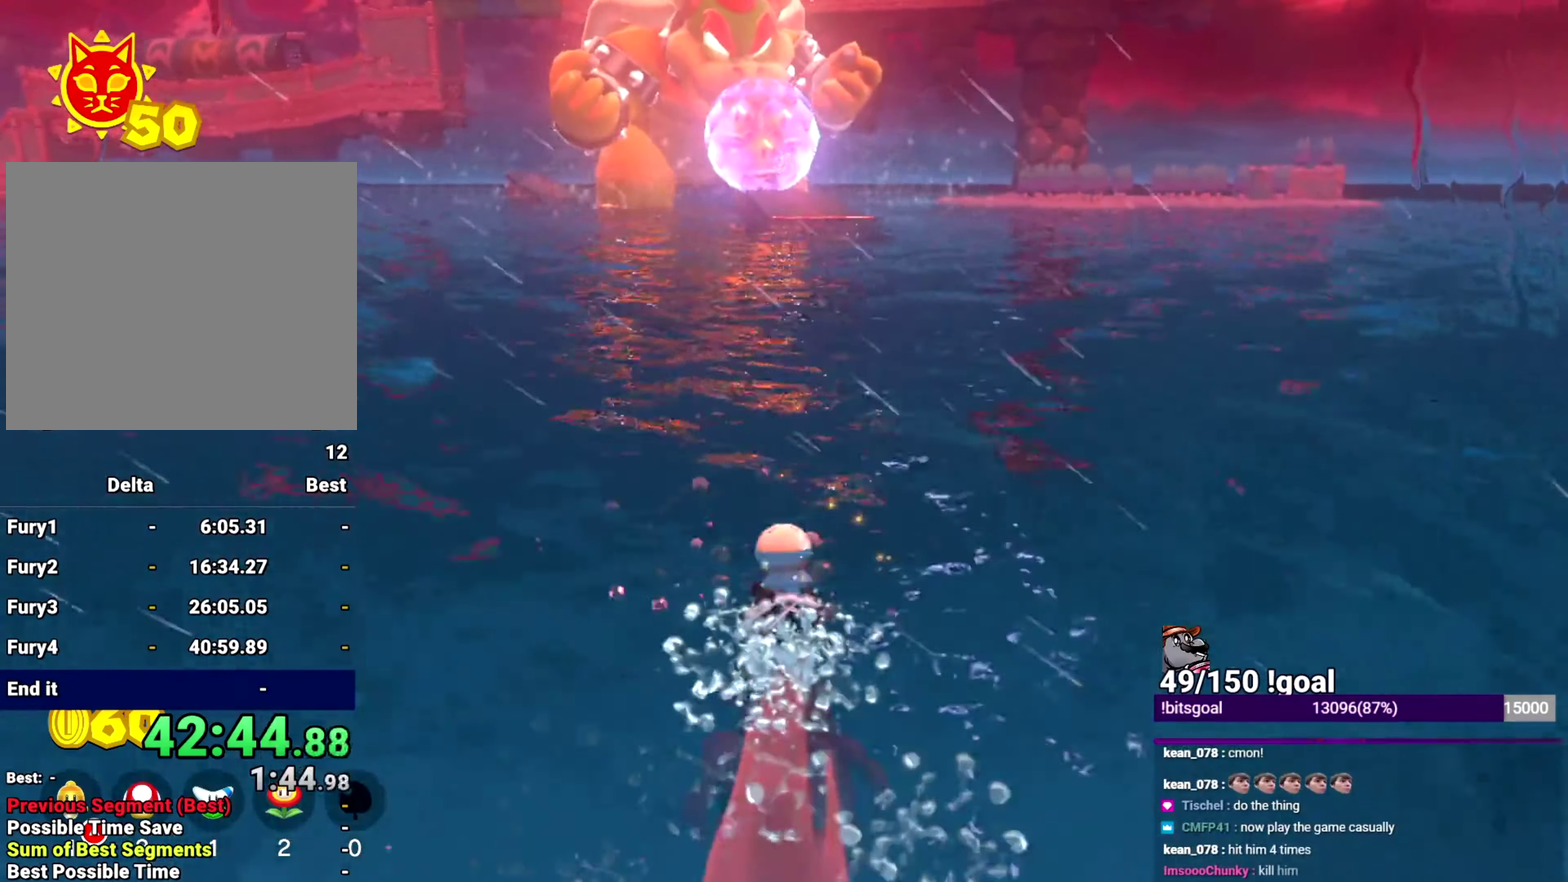
{"buttons": [], "left_stick": "up", "right_stick": "left", "events": [[50, "B", "down"], [50, "Y", "down"], [300, "B", "up"], [317, "Y", "up"], [367, "right_stick", "left"]]}
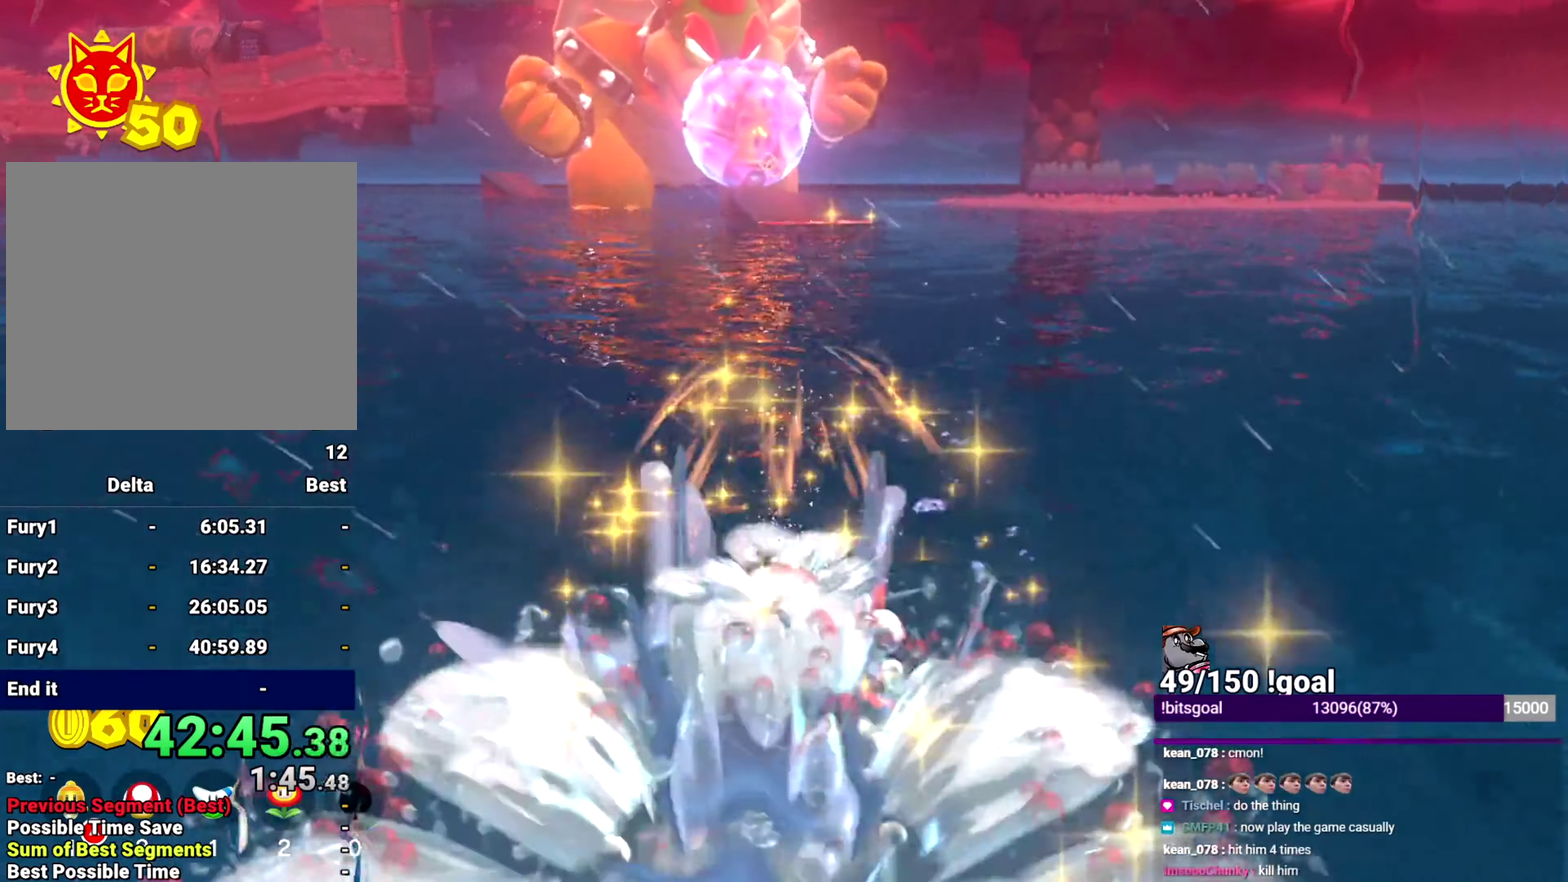
{"buttons": [], "left_stick": "up", "right_stick": "center", "events": [[50, "right_stick", "center"]]}
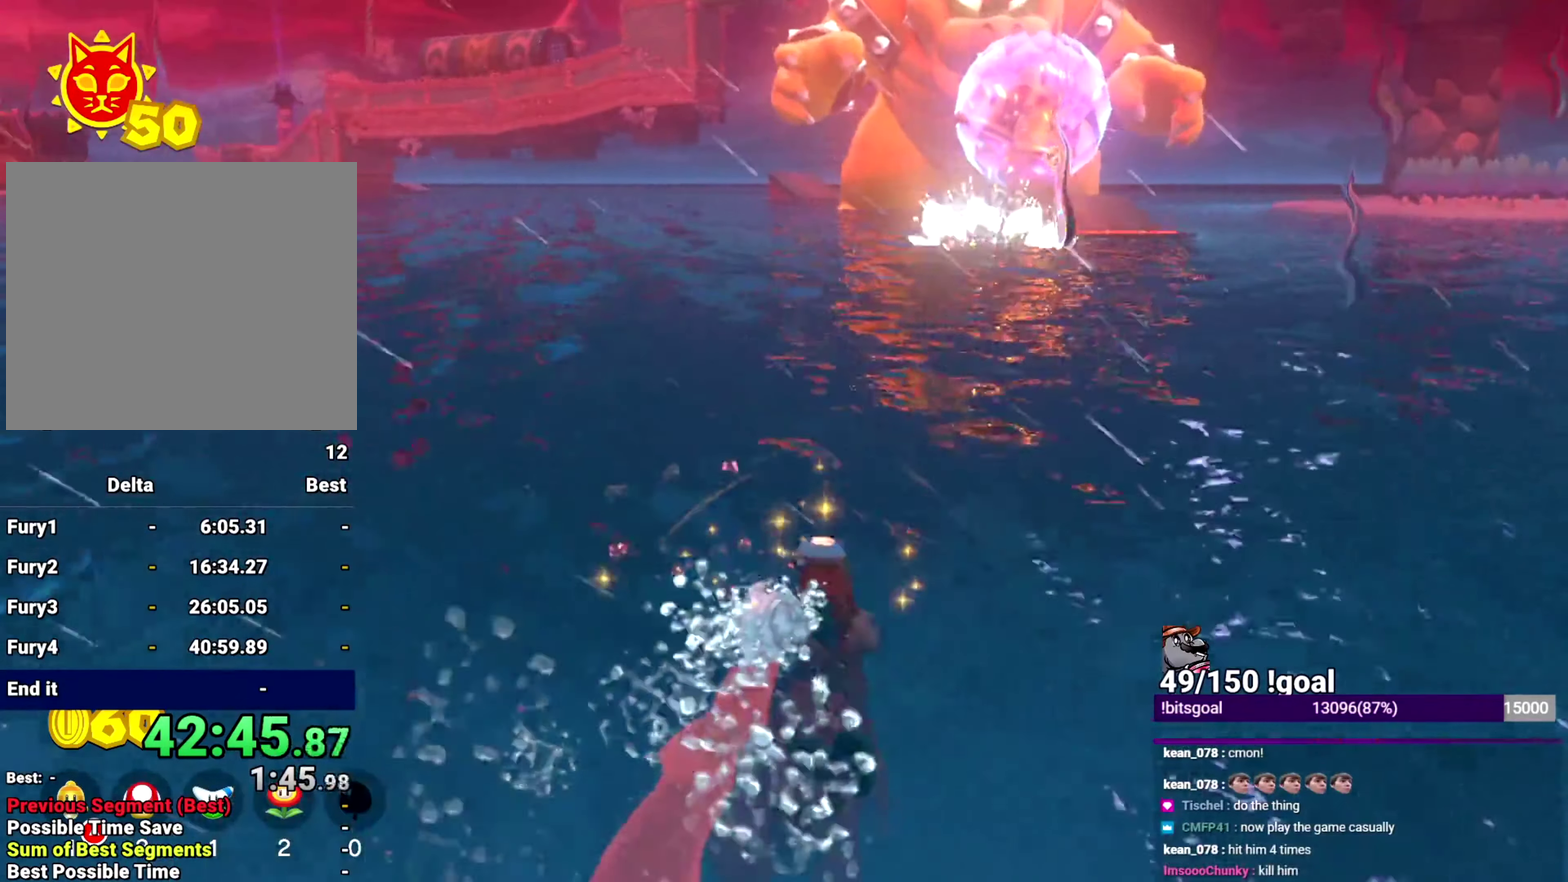
{"buttons": [], "left_stick": "up", "right_stick": "center", "events": [[50, "B", "down"], [50, "Y", "down"], [50, "left_stick", "up-right"], [150, "B", "up"], [167, "Y", "up"], [217, "left_stick", "up"]]}
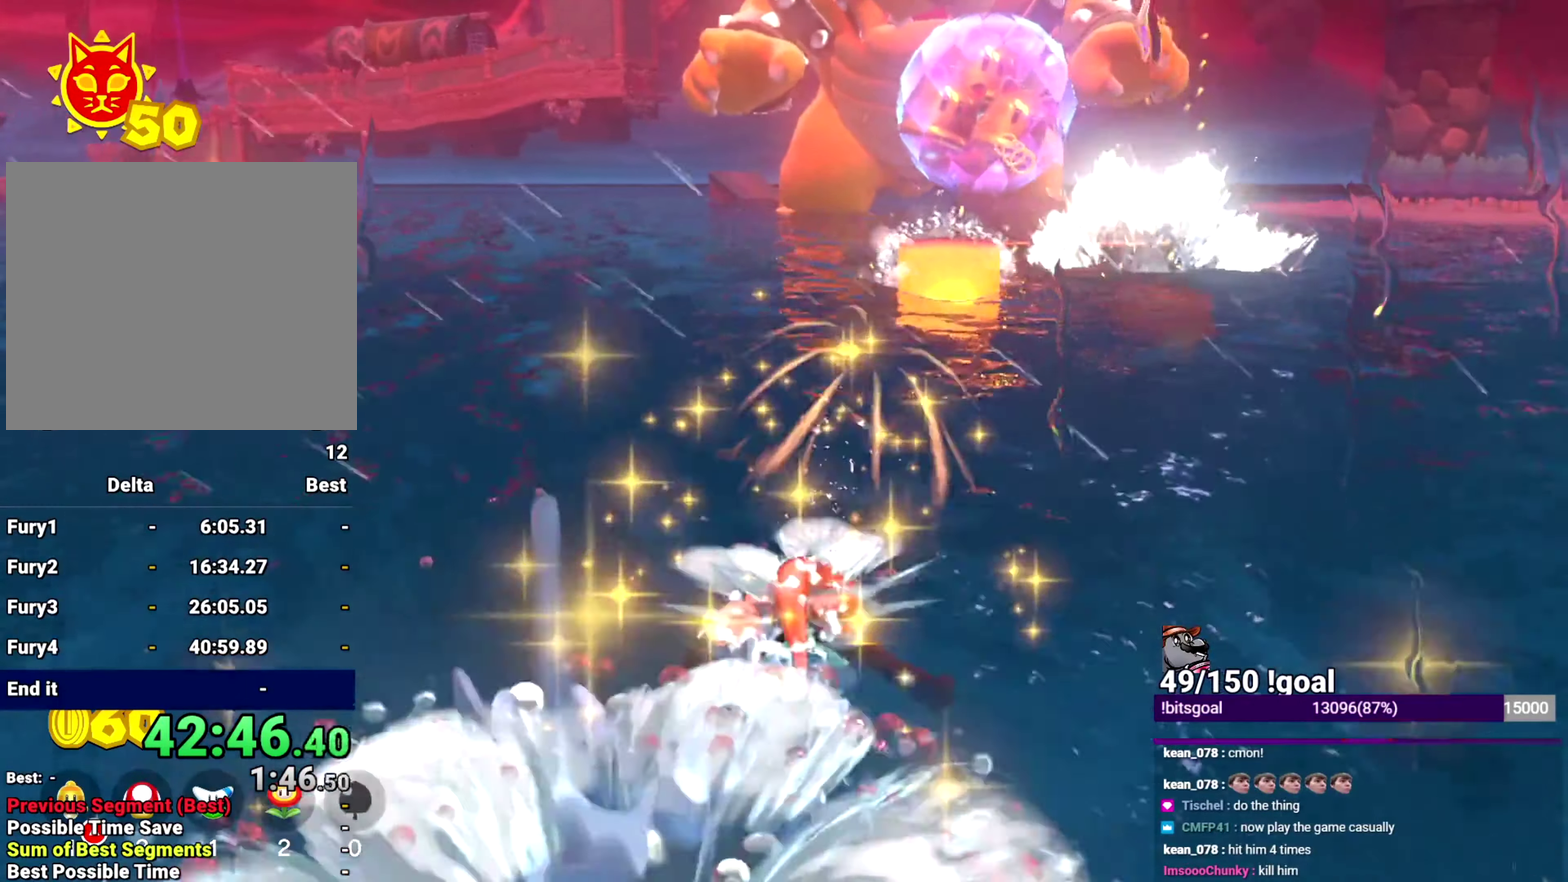
{"buttons": [], "left_stick": "up", "right_stick": "center"}
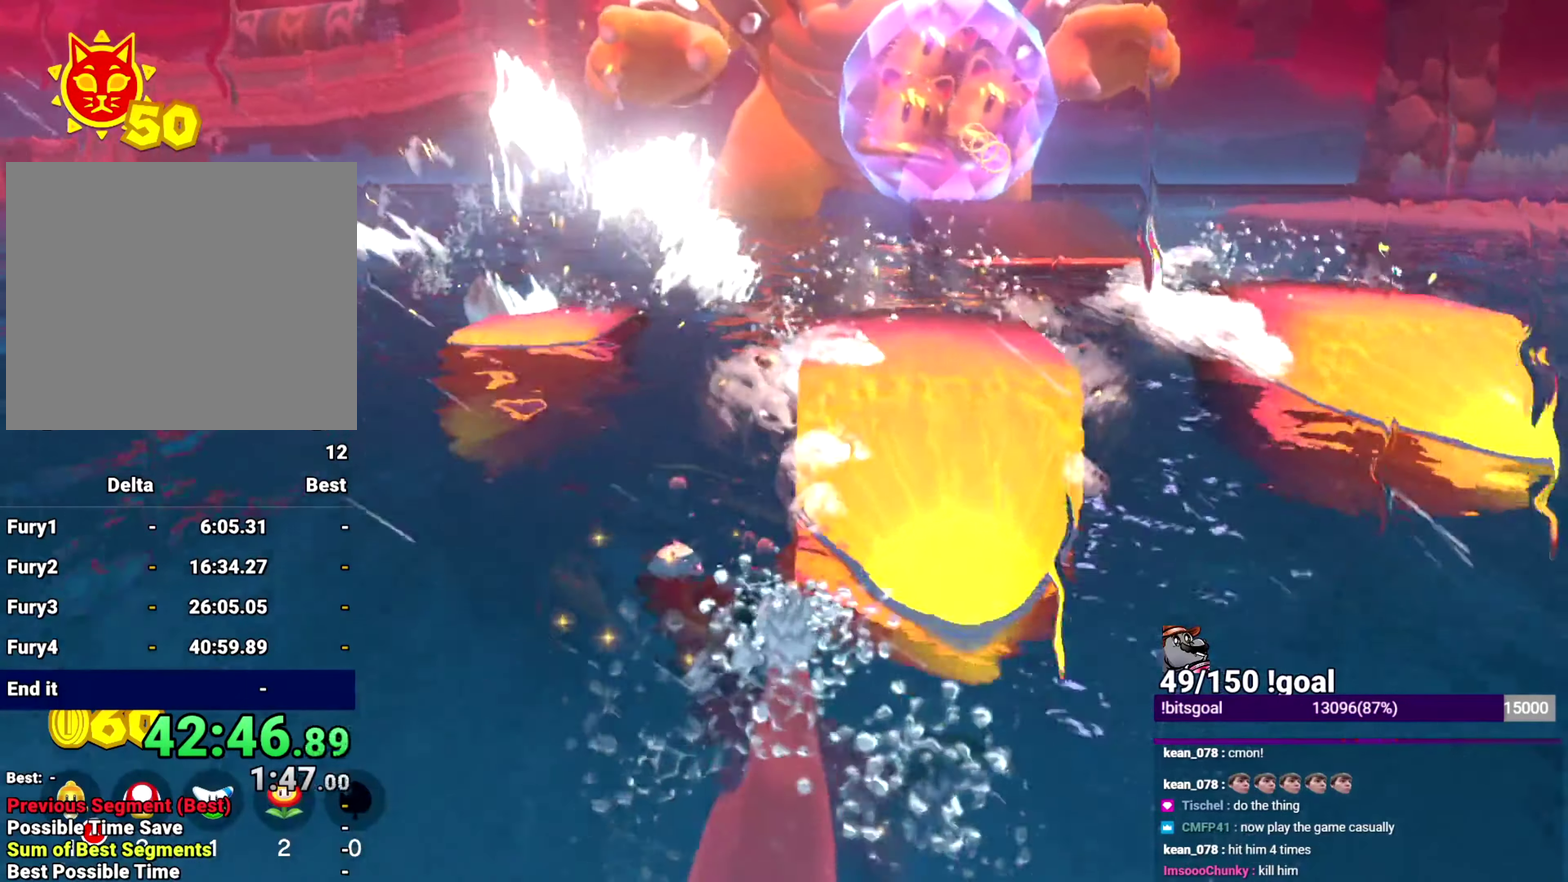
{"buttons": ["B", "Y"], "left_stick": "up-right", "right_stick": "center", "events": [[84, "left_stick", "up-right"], [184, "B", "down"], [184, "Y", "down"]]}
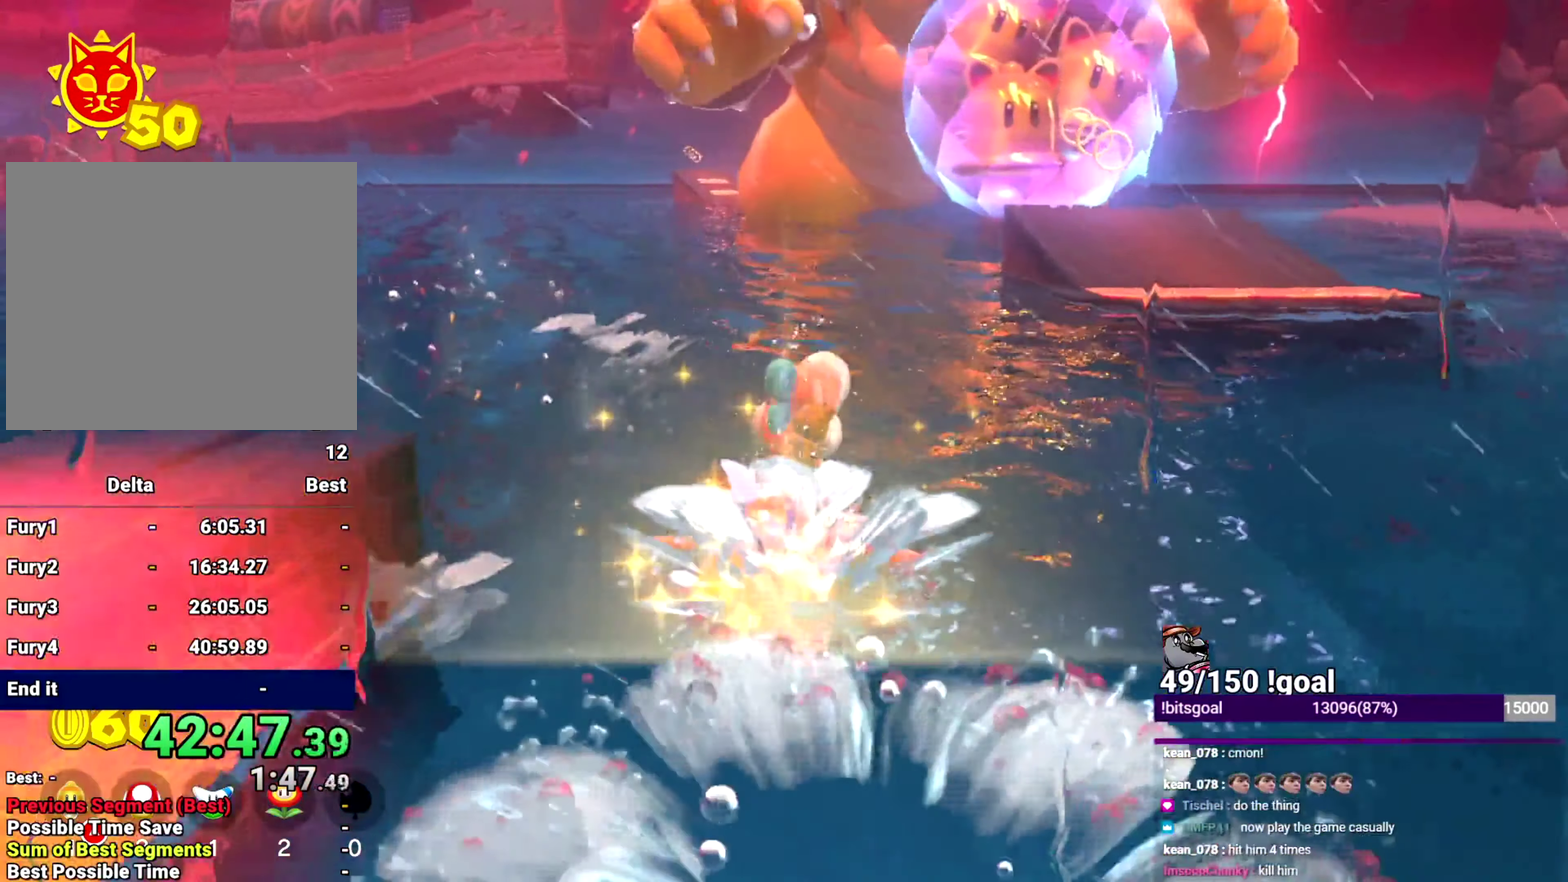
{"buttons": [], "left_stick": "up", "right_stick": "center", "events": [[233, "B", "up"], [233, "Y", "up"], [333, "left_stick", "up"]]}